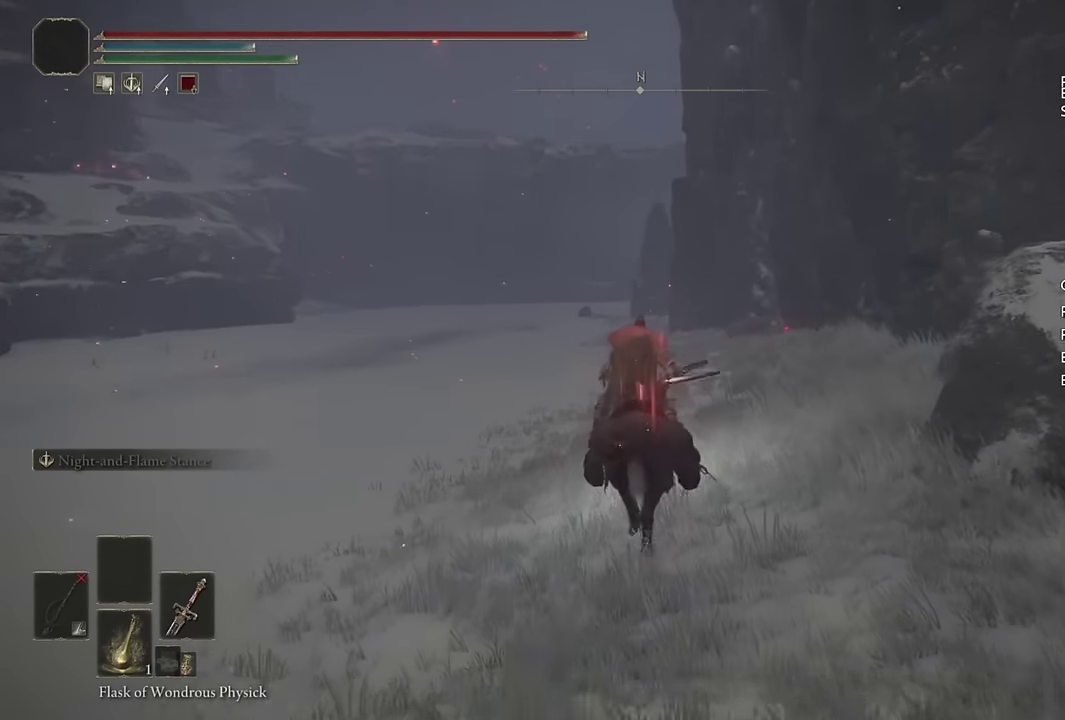
Gameplay with a controller (PlayStation layout); each line is a JSON object with the inputs held at the frame after it. "events" lists button and stick changes between this image and that frame as [ms after this image, input, new state], when the widget could be followed in between.
{"buttons": [], "left_stick": "up", "right_stick": "center", "events": [[84, "CIRCLE", "down"], [217, "CIRCLE", "up"]]}
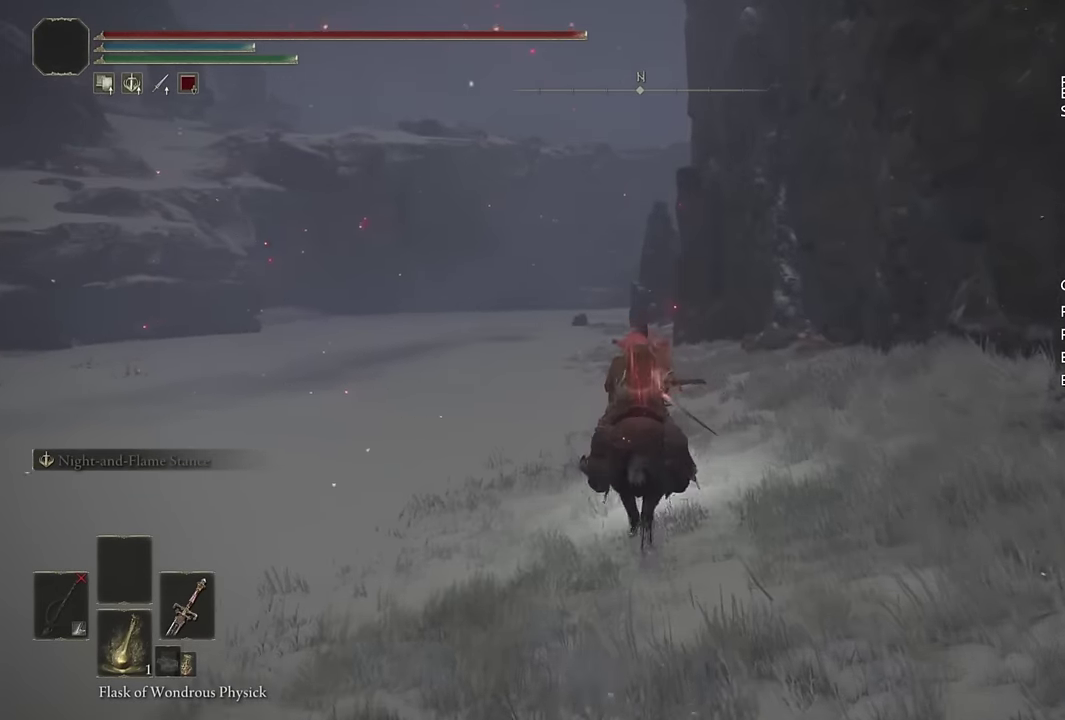
{"buttons": [], "left_stick": "up", "right_stick": "center", "events": [[17, "CIRCLE", "down"], [167, "CIRCLE", "up"]]}
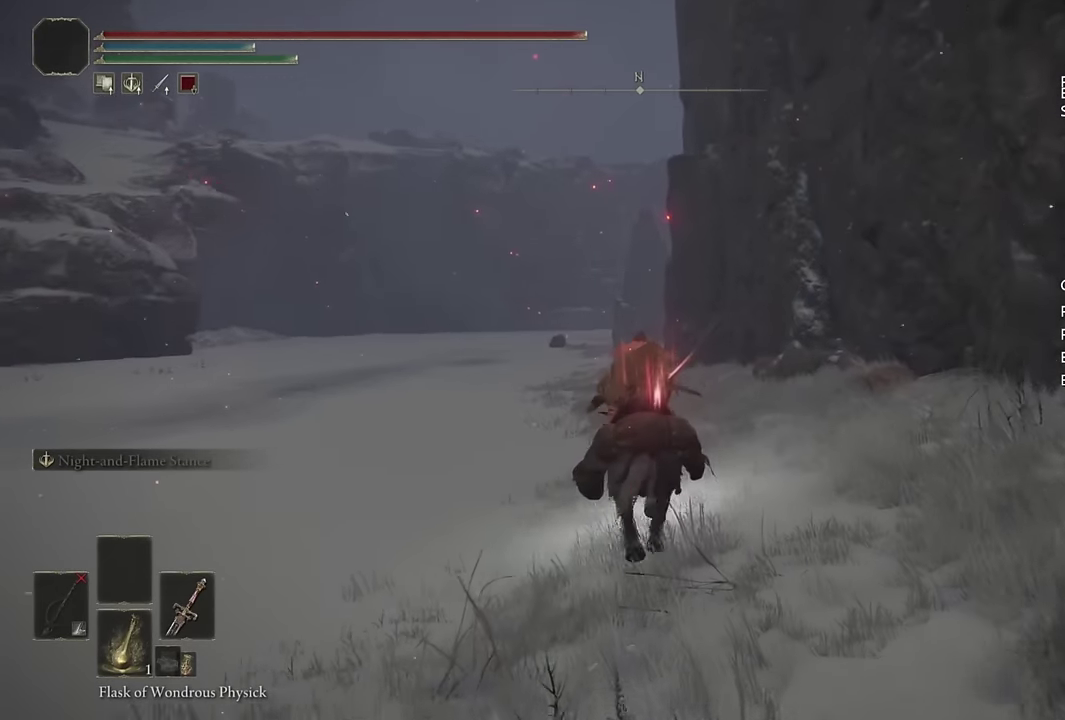
{"buttons": ["CIRCLE"], "left_stick": "up", "right_stick": "center", "events": [[217, "right_stick", "down"], [267, "right_stick", "center"], [484, "CIRCLE", "down"]]}
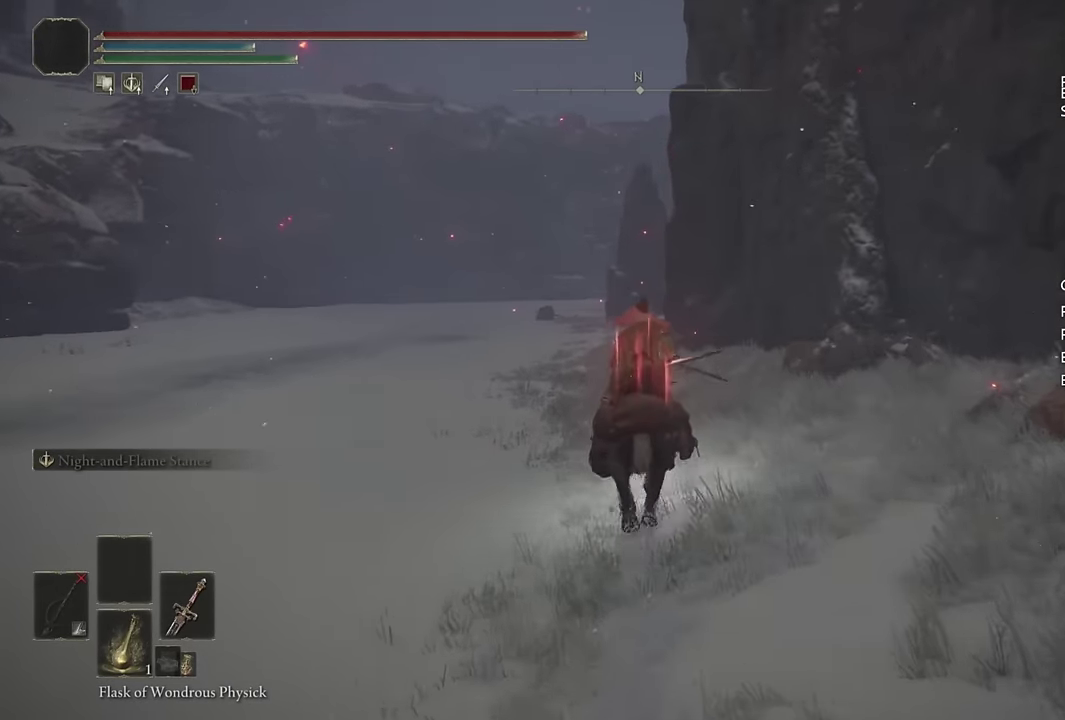
{"buttons": [], "left_stick": "up", "right_stick": "center", "events": [[67, "CIRCLE", "up"], [150, "CIRCLE", "down"], [234, "CIRCLE", "up"]]}
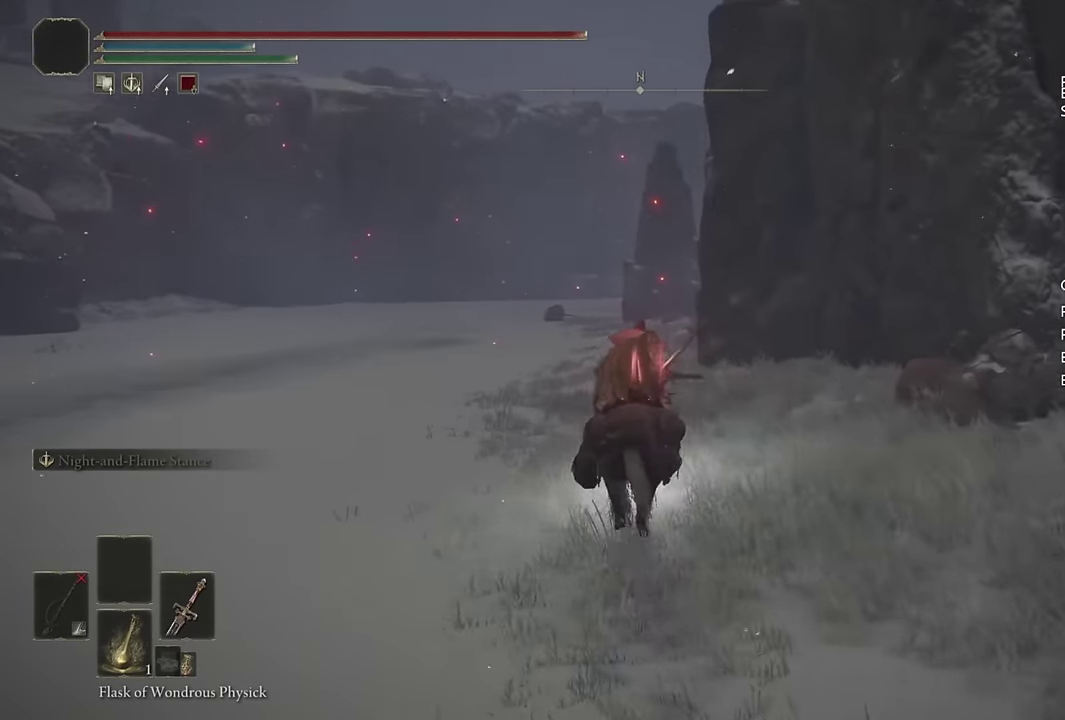
{"buttons": [], "left_stick": "up", "right_stick": "center", "events": [[184, "CIRCLE", "down"], [267, "CIRCLE", "up"], [334, "CIRCLE", "down"], [450, "CIRCLE", "up"]]}
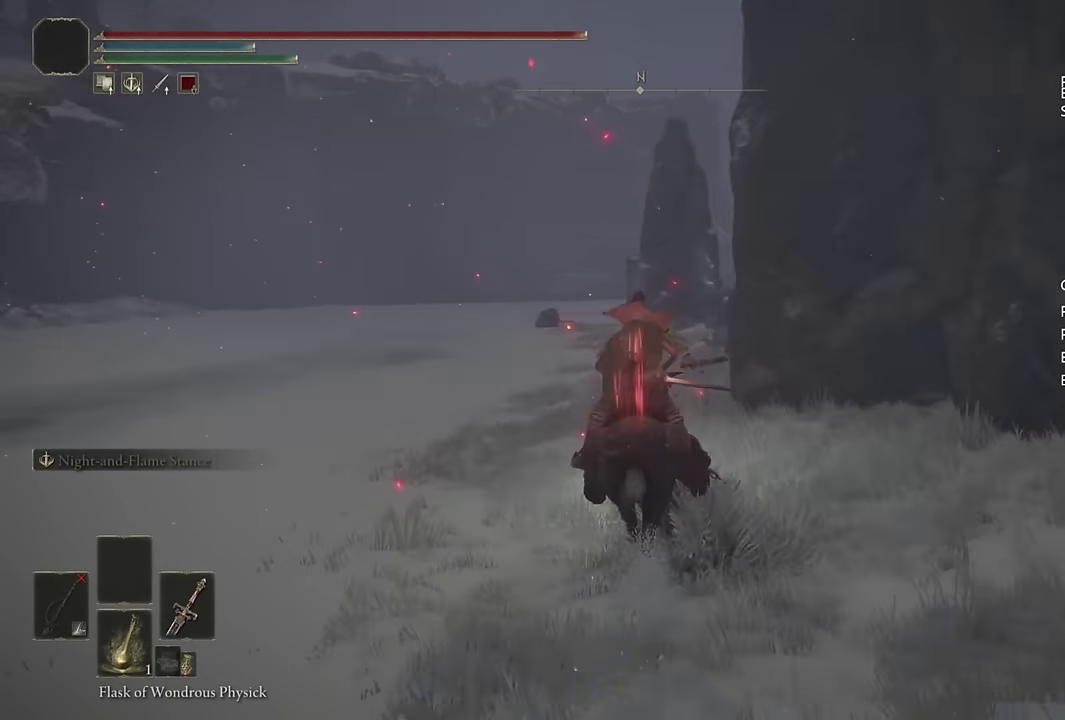
{"buttons": [], "left_stick": "up", "right_stick": "down-right", "events": [[184, "right_stick", "down-right"], [334, "right_stick", "center"], [484, "right_stick", "down-right"]]}
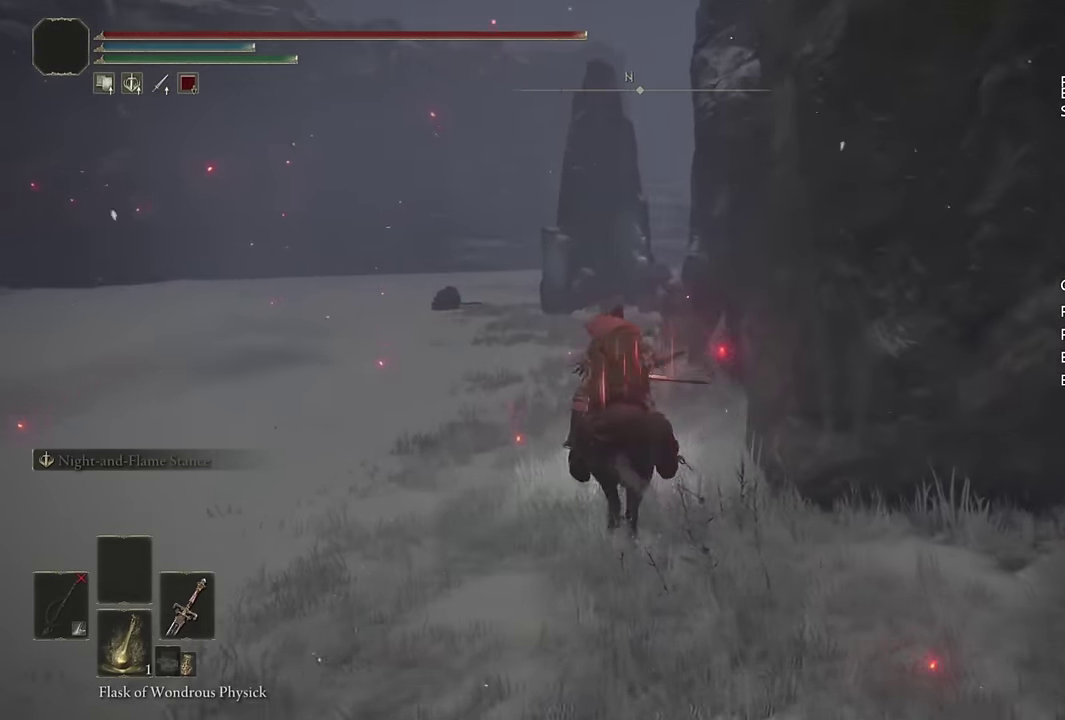
{"buttons": [], "left_stick": "up-left", "right_stick": "center", "events": [[84, "right_stick", "center"], [200, "CIRCLE", "down"], [317, "CIRCLE", "up"], [417, "left_stick", "up-left"]]}
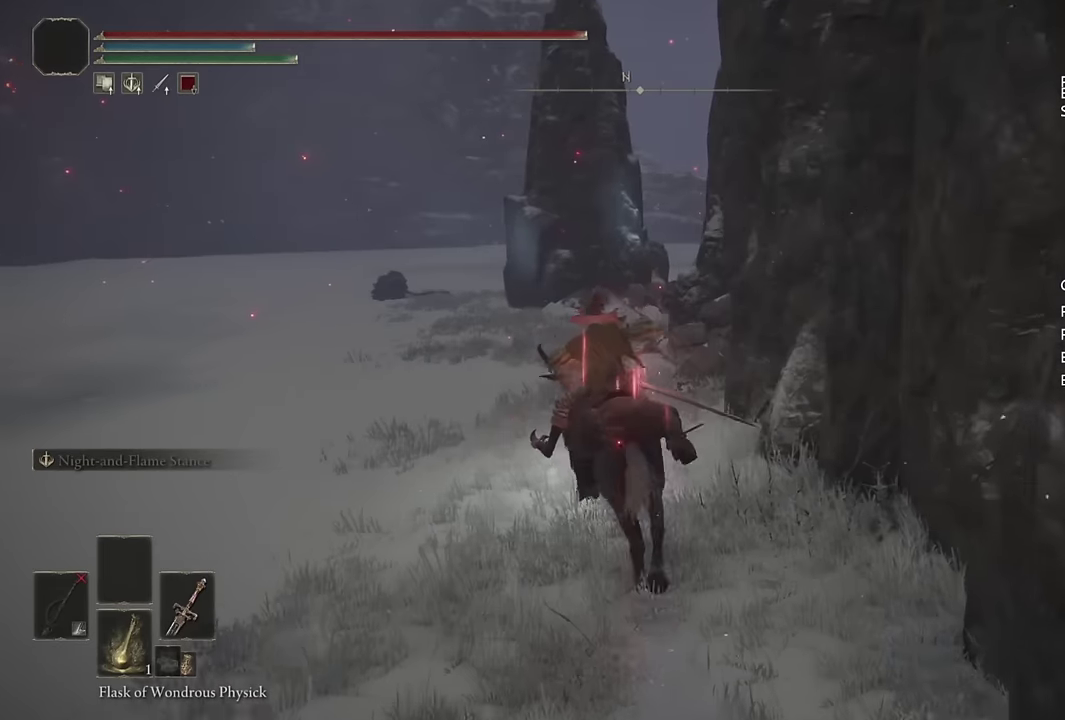
{"buttons": [], "left_stick": "up", "right_stick": "center", "events": [[34, "left_stick", "up"], [150, "right_stick", "down-right"], [334, "right_stick", "center"]]}
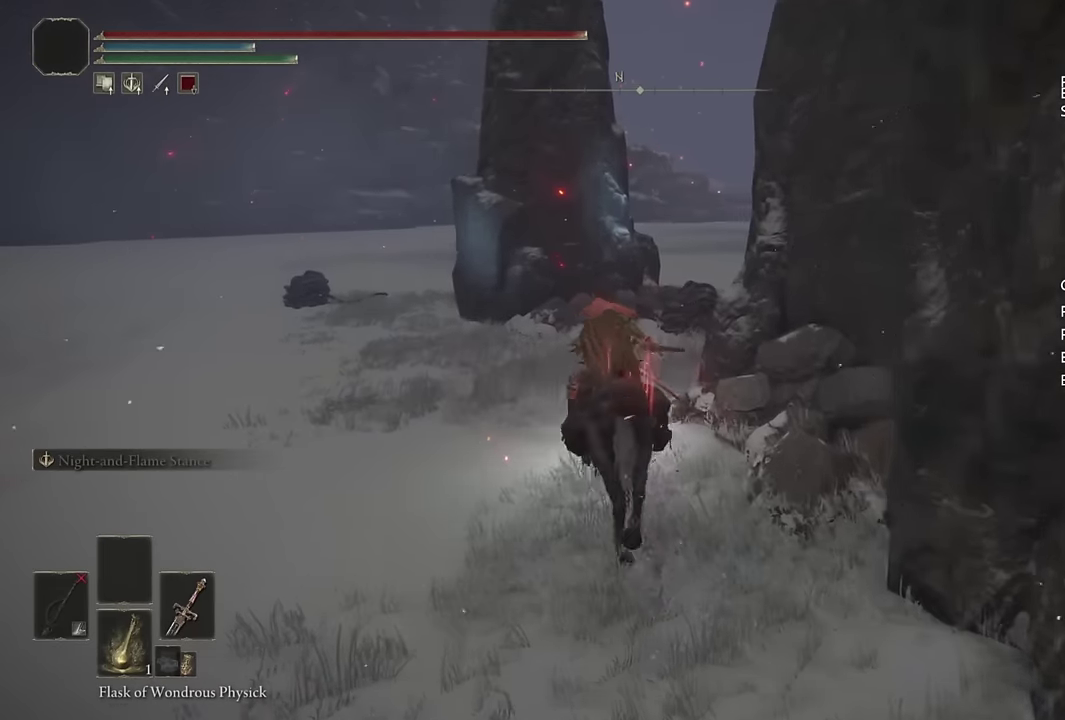
{"buttons": [], "left_stick": "up", "right_stick": "down-right", "events": [[67, "CIRCLE", "down"], [150, "CIRCLE", "up"], [317, "right_stick", "down-right"]]}
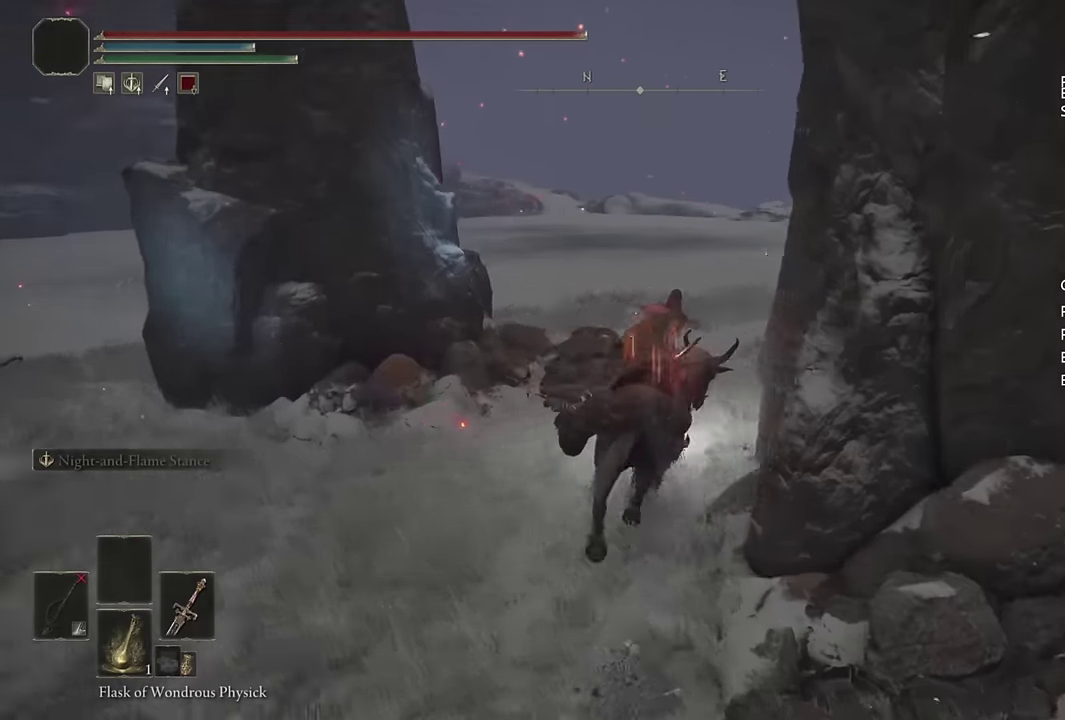
{"buttons": [], "left_stick": "up", "right_stick": "center", "events": [[84, "right_stick", "center"], [384, "CIRCLE", "down"], [500, "CIRCLE", "up"]]}
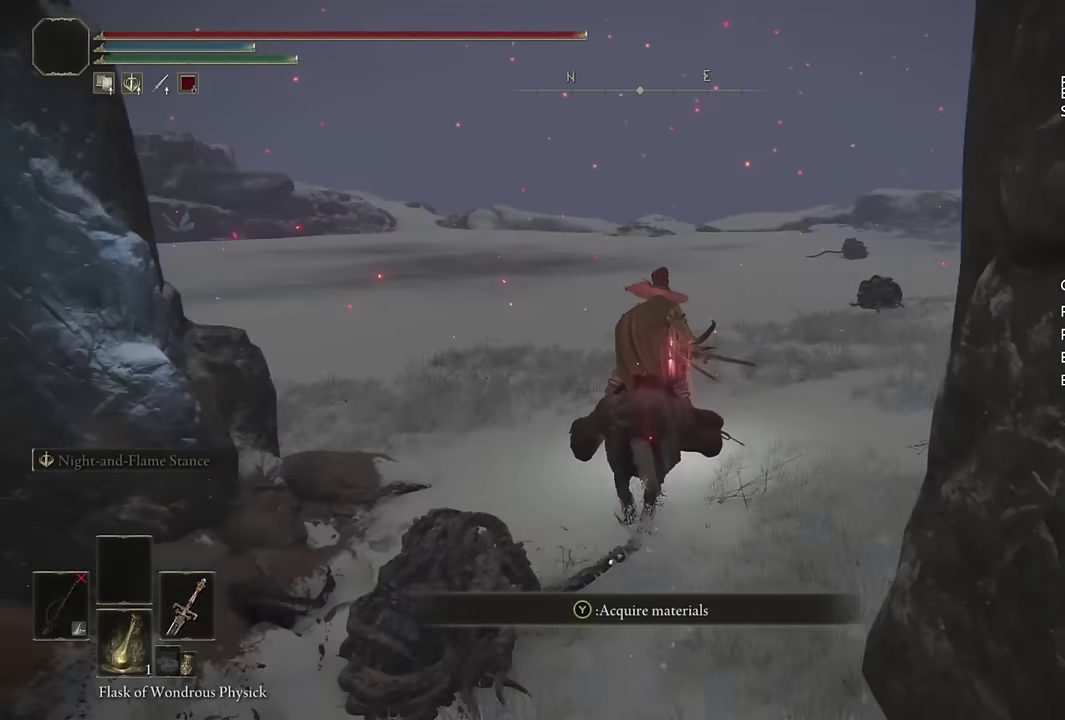
{"buttons": [], "left_stick": "up", "right_stick": "left", "events": [[450, "right_stick", "left"]]}
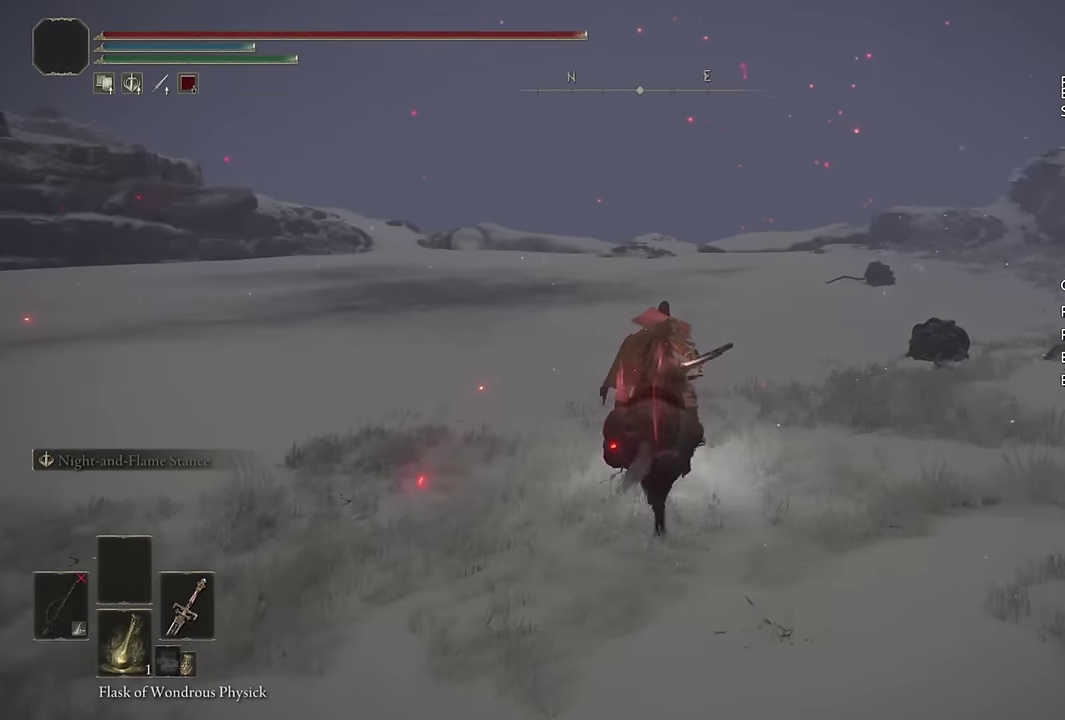
{"buttons": [], "left_stick": "up", "right_stick": "center", "events": [[50, "left_stick", "up-right"], [50, "right_stick", "center"], [200, "CIRCLE", "down"], [317, "CIRCLE", "up"], [500, "left_stick", "up"]]}
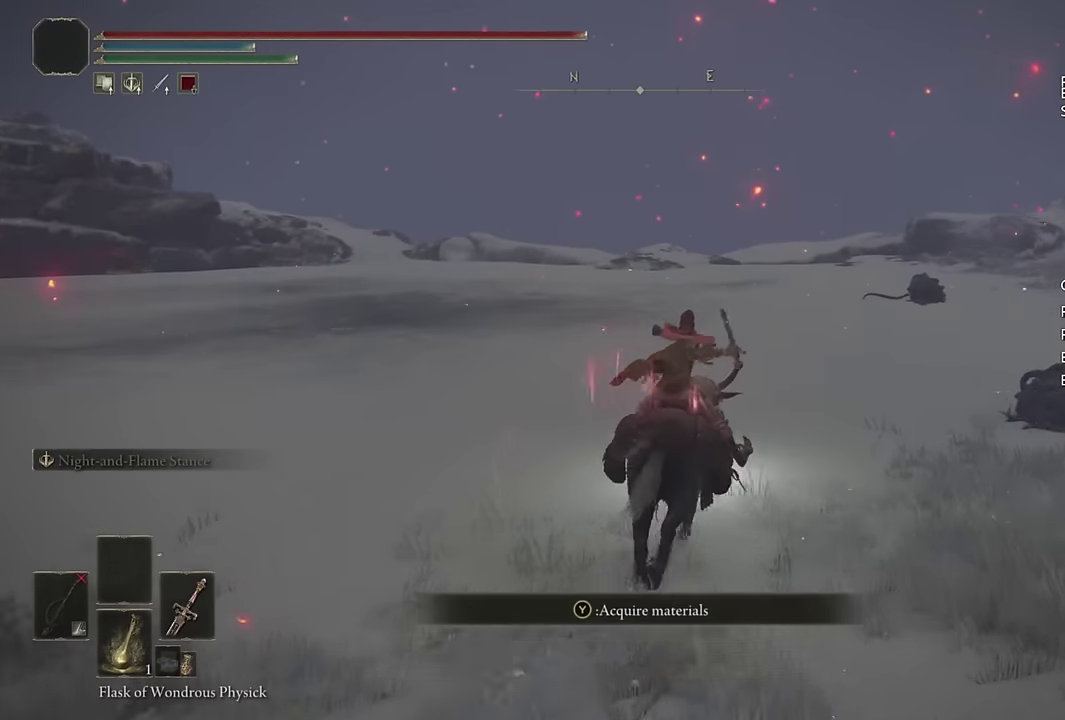
{"buttons": [], "left_stick": "up", "right_stick": "center", "events": []}
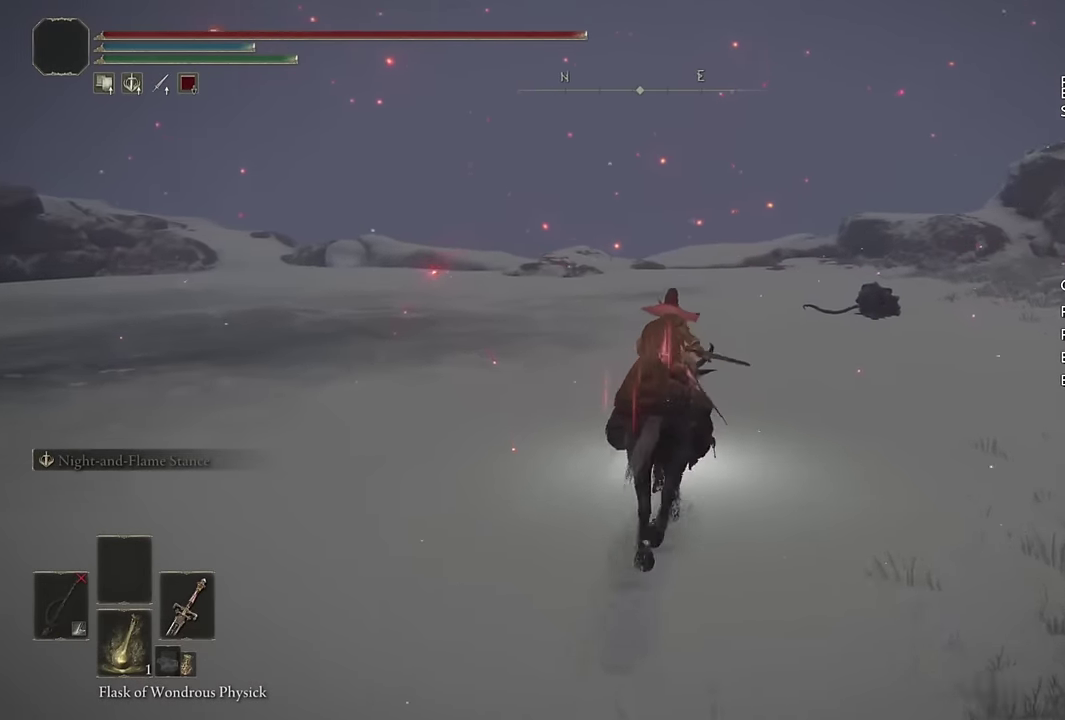
{"buttons": [], "left_stick": "up-right", "right_stick": "left", "events": [[84, "CIRCLE", "down"], [200, "CIRCLE", "up"], [367, "right_stick", "left"], [450, "left_stick", "up-right"]]}
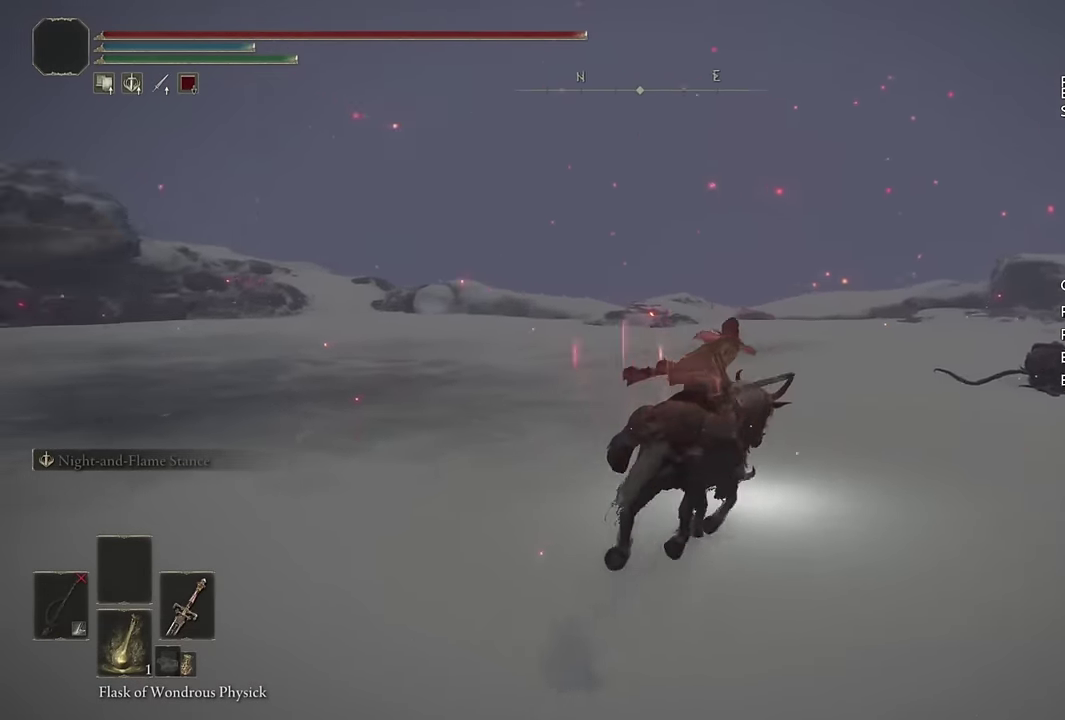
{"buttons": ["CIRCLE"], "left_stick": "up-right", "right_stick": "center", "events": [[117, "right_stick", "center"], [434, "CIRCLE", "down"]]}
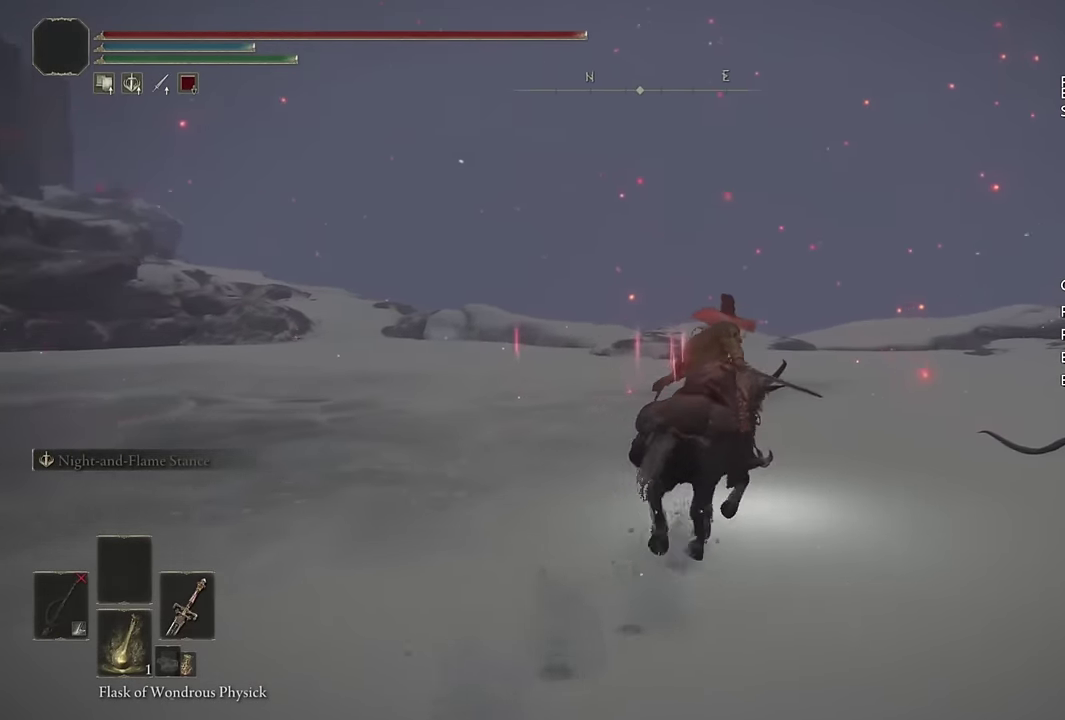
{"buttons": ["START"], "left_stick": "up-right", "right_stick": "center", "events": [[17, "CIRCLE", "up"], [450, "START", "down"]]}
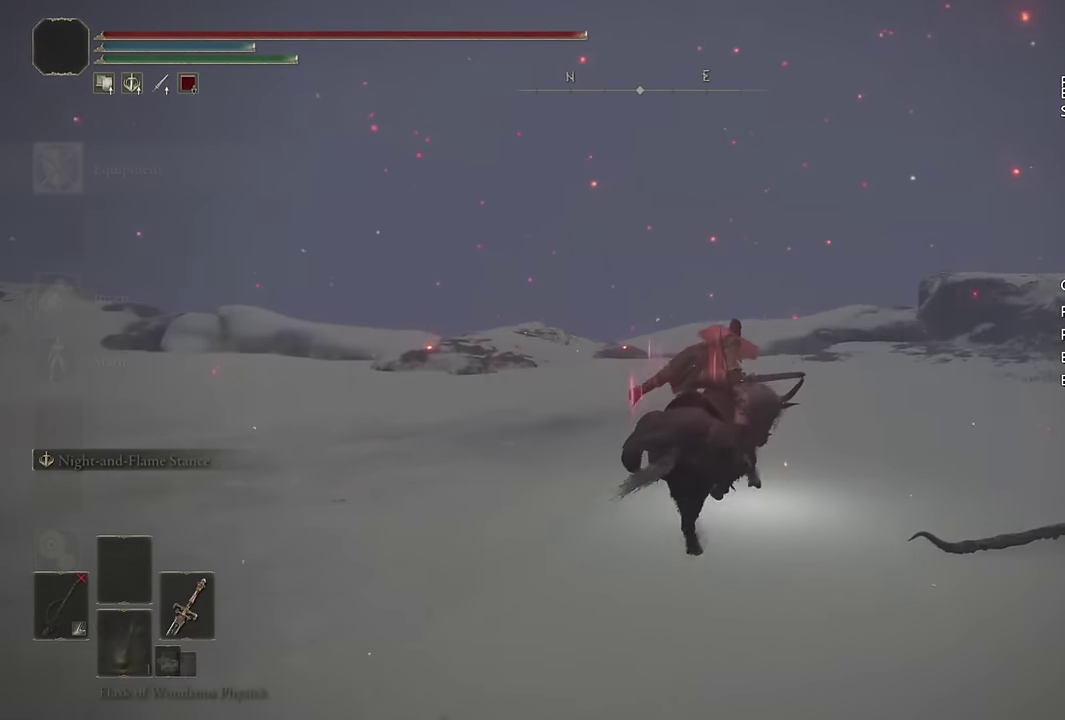
{"buttons": [], "left_stick": "up", "right_stick": "center", "events": [[34, "START", "up"], [50, "left_stick", "up"], [67, "DPAD_UP", "down"], [150, "DPAD_UP", "up"], [200, "CROSS", "down"], [284, "CROSS", "up"], [417, "CROSS", "down"], [500, "CROSS", "up"]]}
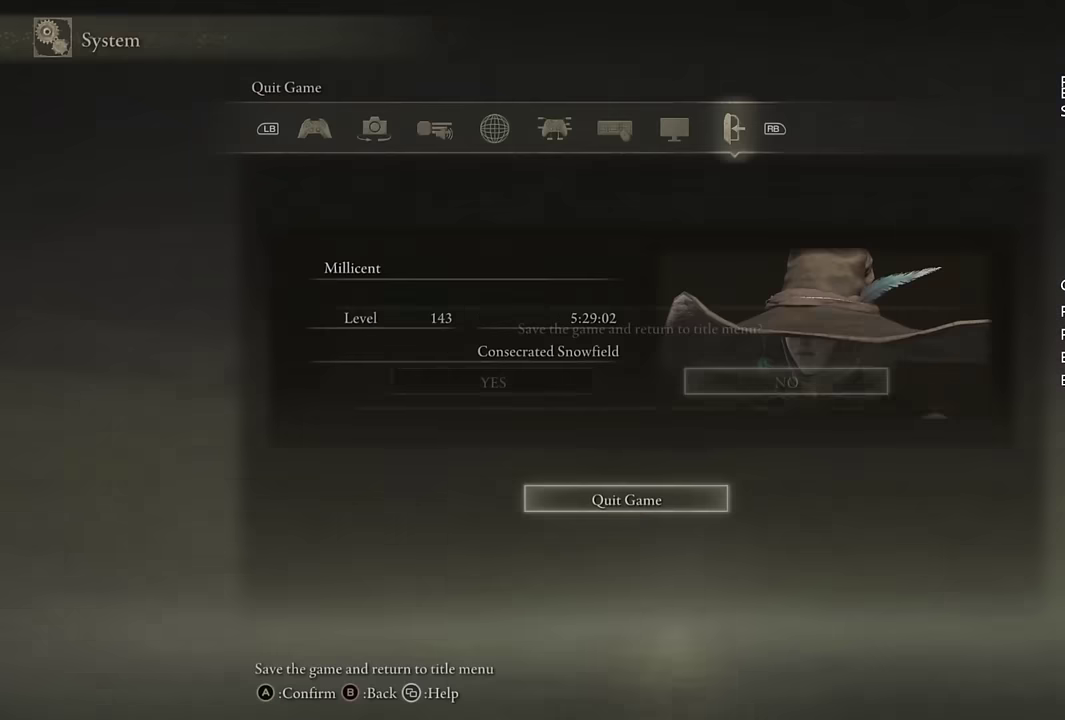
{"buttons": [], "left_stick": "center", "right_stick": "center", "events": [[217, "left_stick", "center"], [300, "DPAD_LEFT", "down"], [367, "CROSS", "down"], [400, "DPAD_LEFT", "up"], [450, "CROSS", "up"]]}
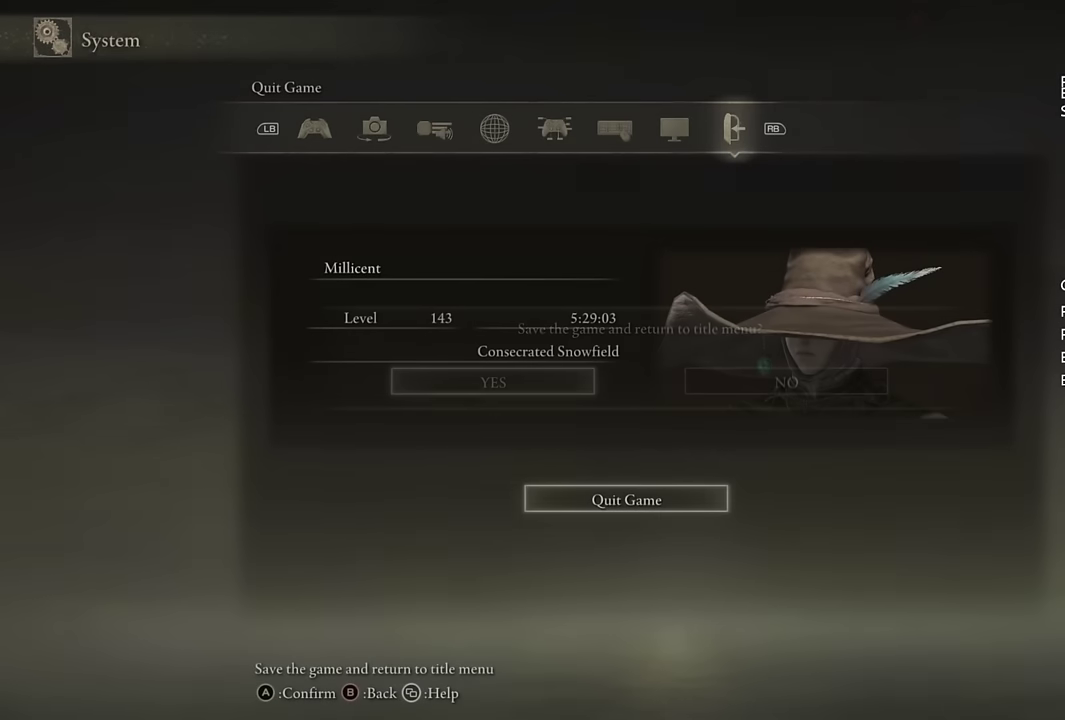
{"buttons": [], "left_stick": "center", "right_stick": "center", "events": []}
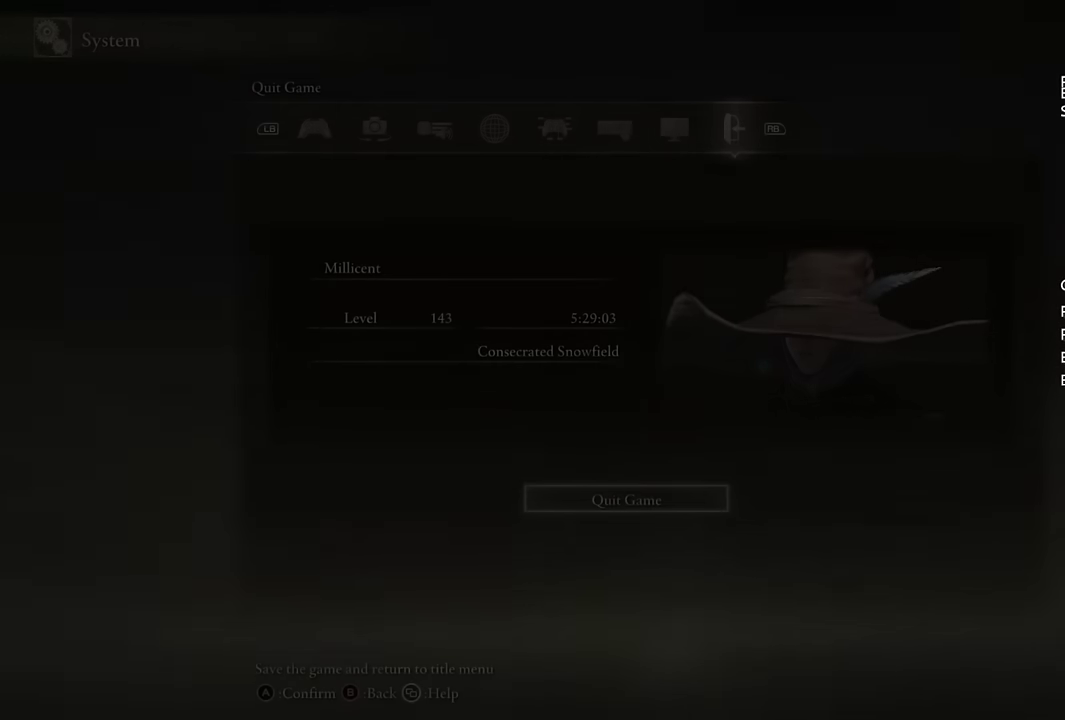
{"buttons": [], "left_stick": "center", "right_stick": "center", "events": []}
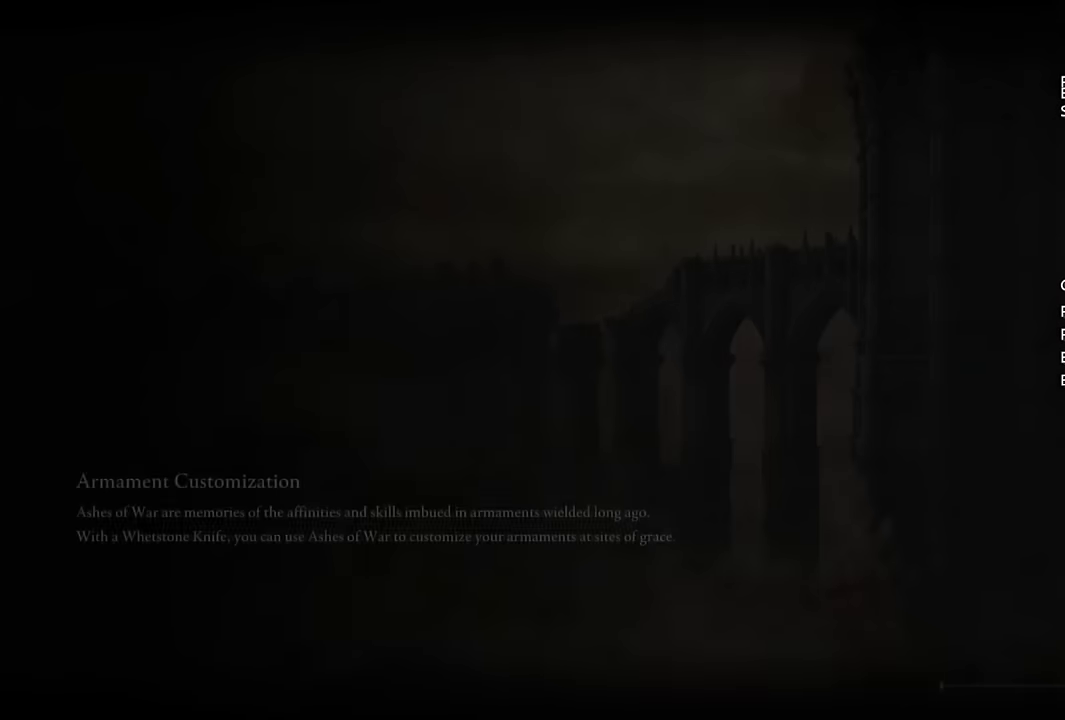
{"buttons": [], "left_stick": "center", "right_stick": "center", "events": []}
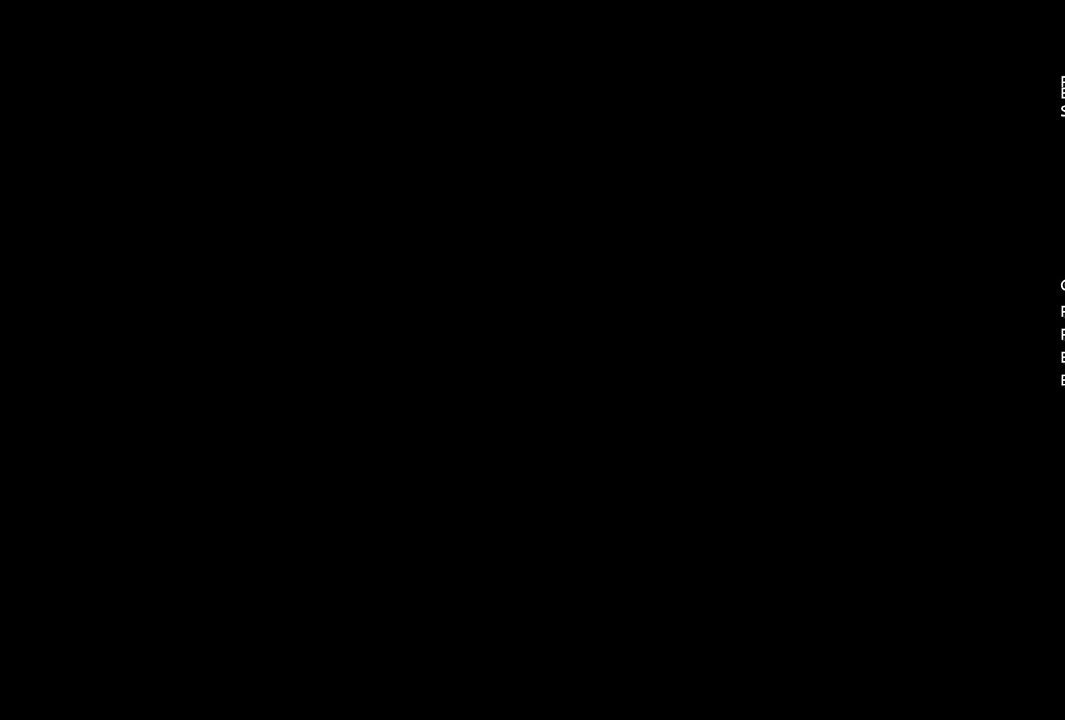
{"buttons": ["CROSS"], "left_stick": "center", "right_stick": "center", "events": [[300, "CROSS", "down"], [383, "CROSS", "up"], [467, "CROSS", "down"]]}
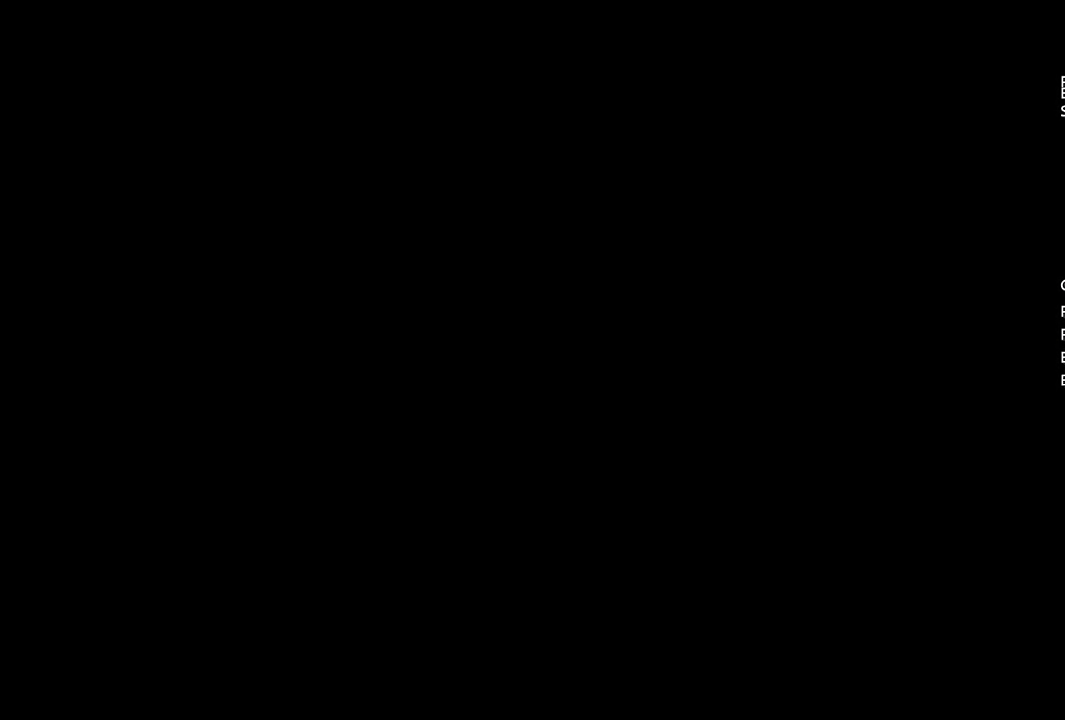
{"buttons": ["CROSS"], "left_stick": "center", "right_stick": "center", "events": [[50, "CROSS", "up"], [117, "CROSS", "down"], [200, "CROSS", "up"], [283, "CROSS", "down"], [367, "CROSS", "up"], [433, "CROSS", "down"]]}
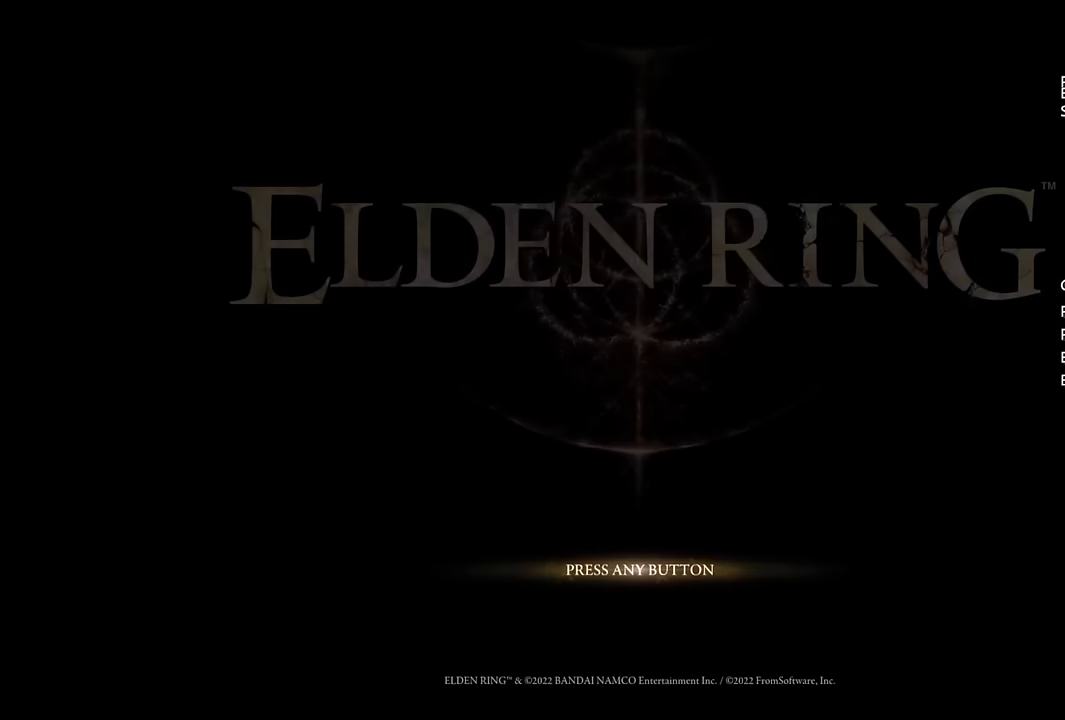
{"buttons": [], "left_stick": "center", "right_stick": "center", "events": [[33, "CROSS", "up"], [83, "CROSS", "down"], [183, "CROSS", "up"], [250, "CROSS", "down"], [333, "CROSS", "up"]]}
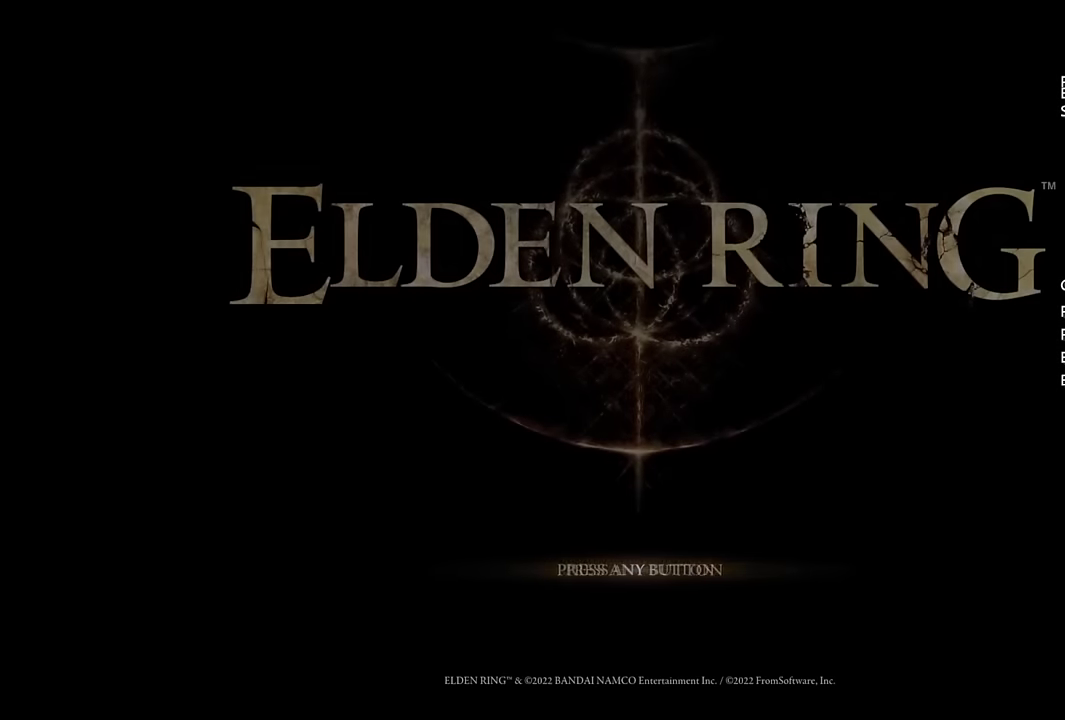
{"buttons": ["CROSS"], "left_stick": "center", "right_stick": "center", "events": [[83, "CROSS", "down"], [133, "CROSS", "up"], [233, "CROSS", "down"], [300, "CROSS", "up"], [367, "CROSS", "down"], [450, "CROSS", "up"], [500, "CROSS", "down"]]}
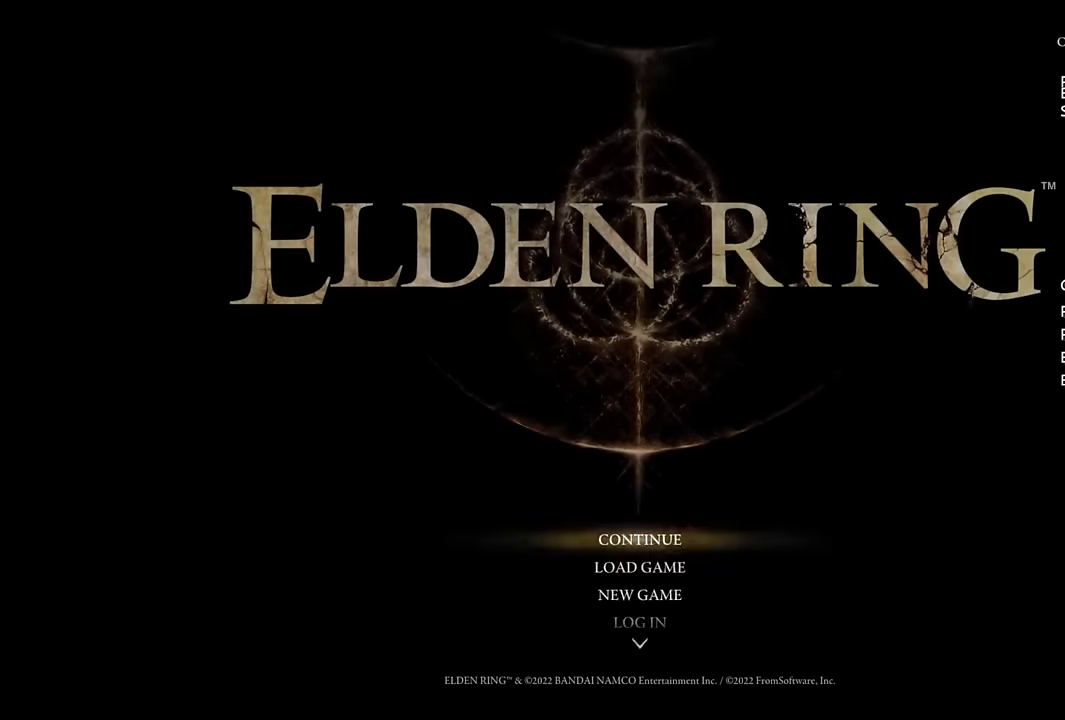
{"buttons": [], "left_stick": "center", "right_stick": "center", "events": [[83, "CROSS", "up"], [167, "CROSS", "down"], [233, "CROSS", "up"]]}
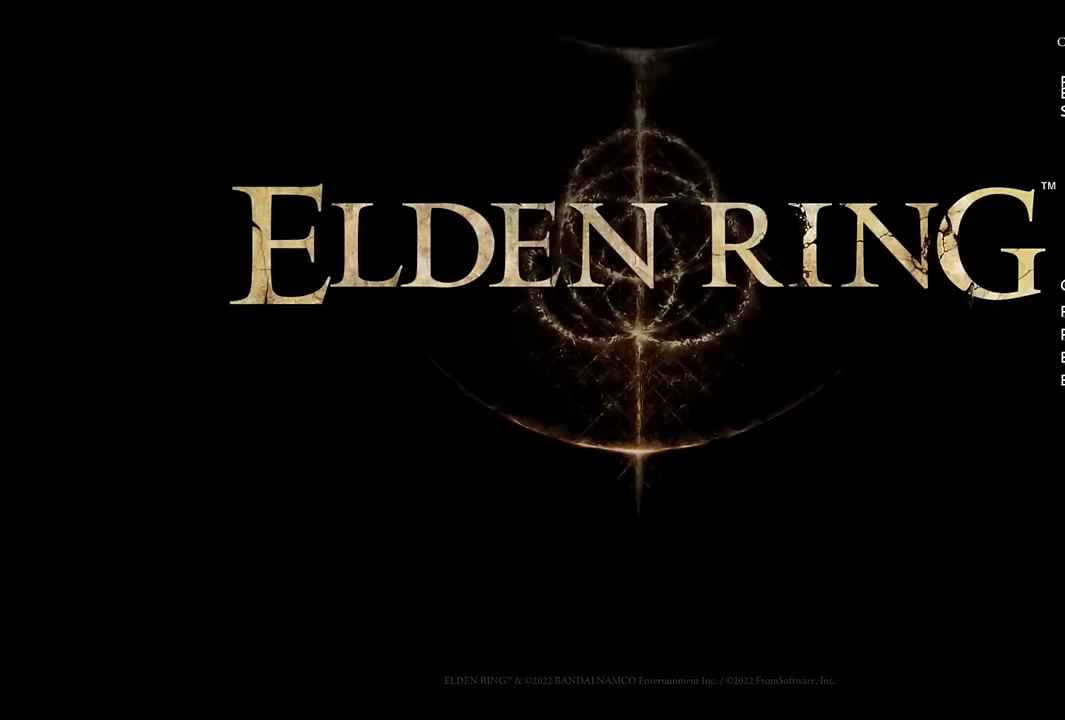
{"buttons": [], "left_stick": "center", "right_stick": "center", "events": []}